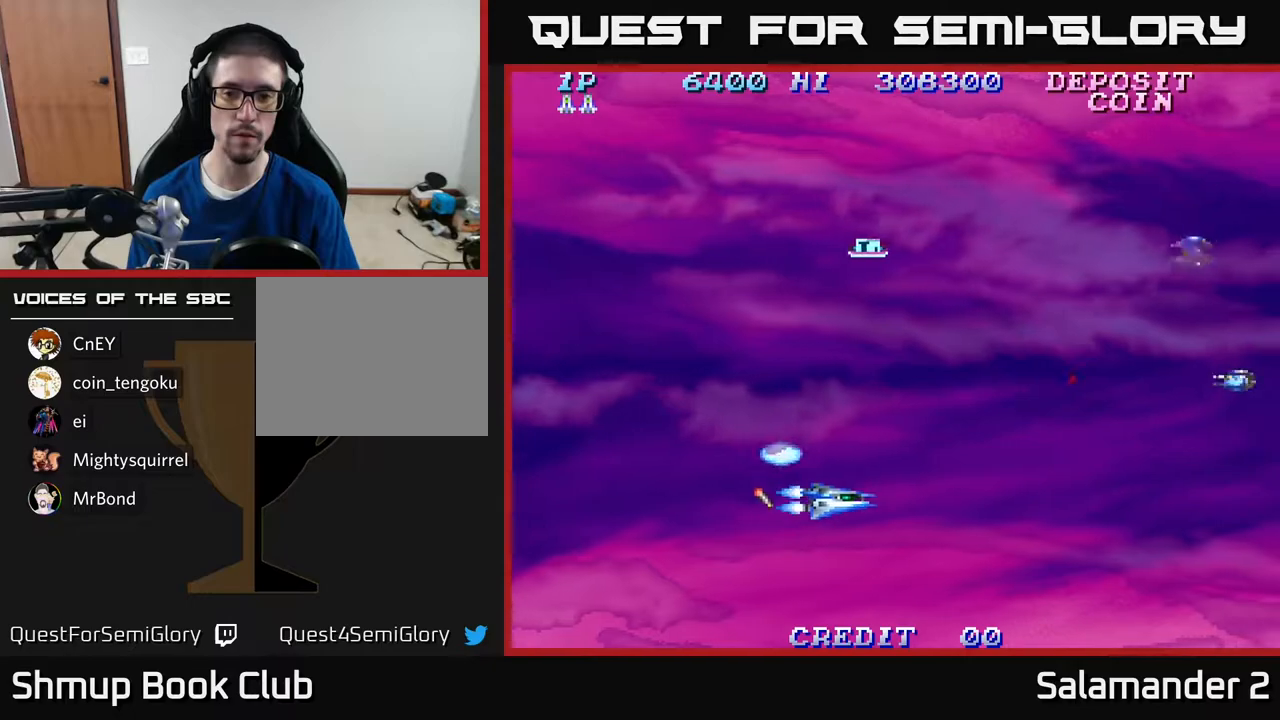
Gameplay with a controller (Xbox layout); each line is a JSON object with the inputs held at the frame after it. "events" lists button and stick changes between this image and that frame as [ms after this image, input, new state], when the widget could be followed in between. Not read: left_stick.
{"buttons": ["DPAD_UP", "DPAD_LEFT"], "right_stick": "center", "events": [[17, "DPAD_DOWN", "up"], [67, "DPAD_UP", "down"], [83, "A", "down"], [267, "A", "up"], [383, "DPAD_LEFT", "down"]]}
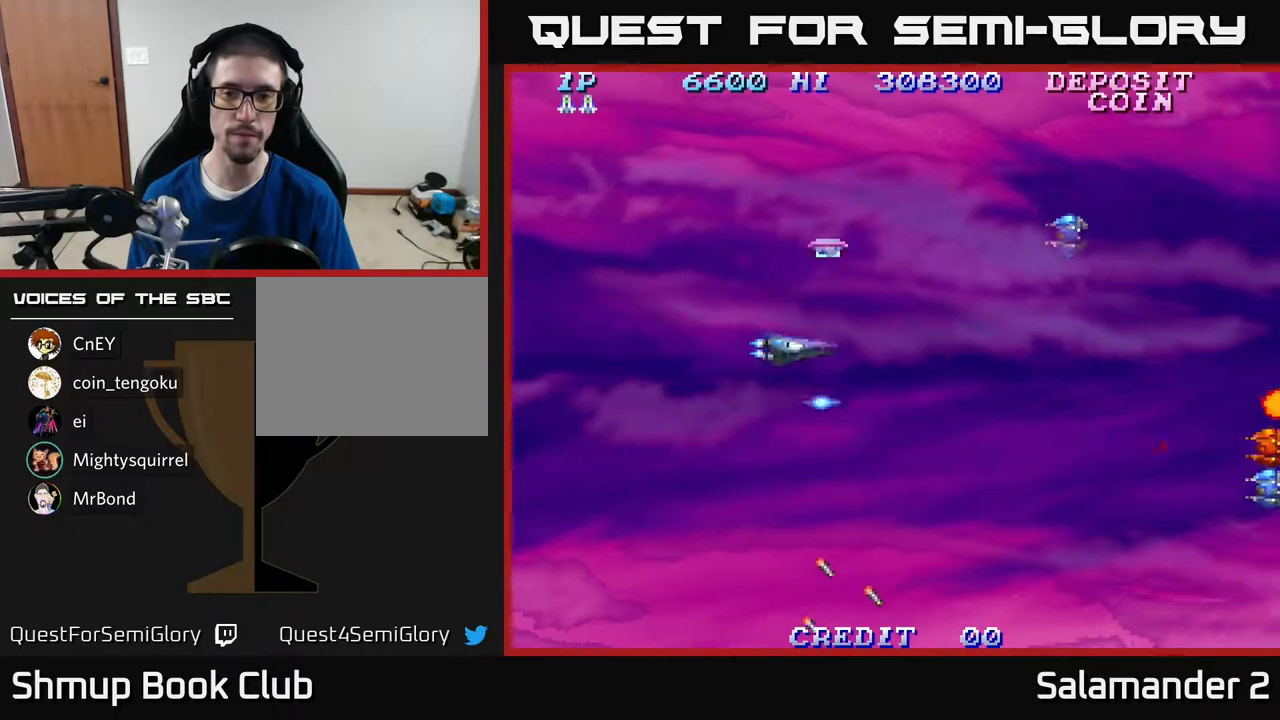
{"buttons": ["DPAD_DOWN"], "right_stick": "center", "events": [[300, "A", "down"], [400, "DPAD_UP", "up"], [433, "A", "up"], [467, "DPAD_DOWN", "down"], [467, "DPAD_LEFT", "up"]]}
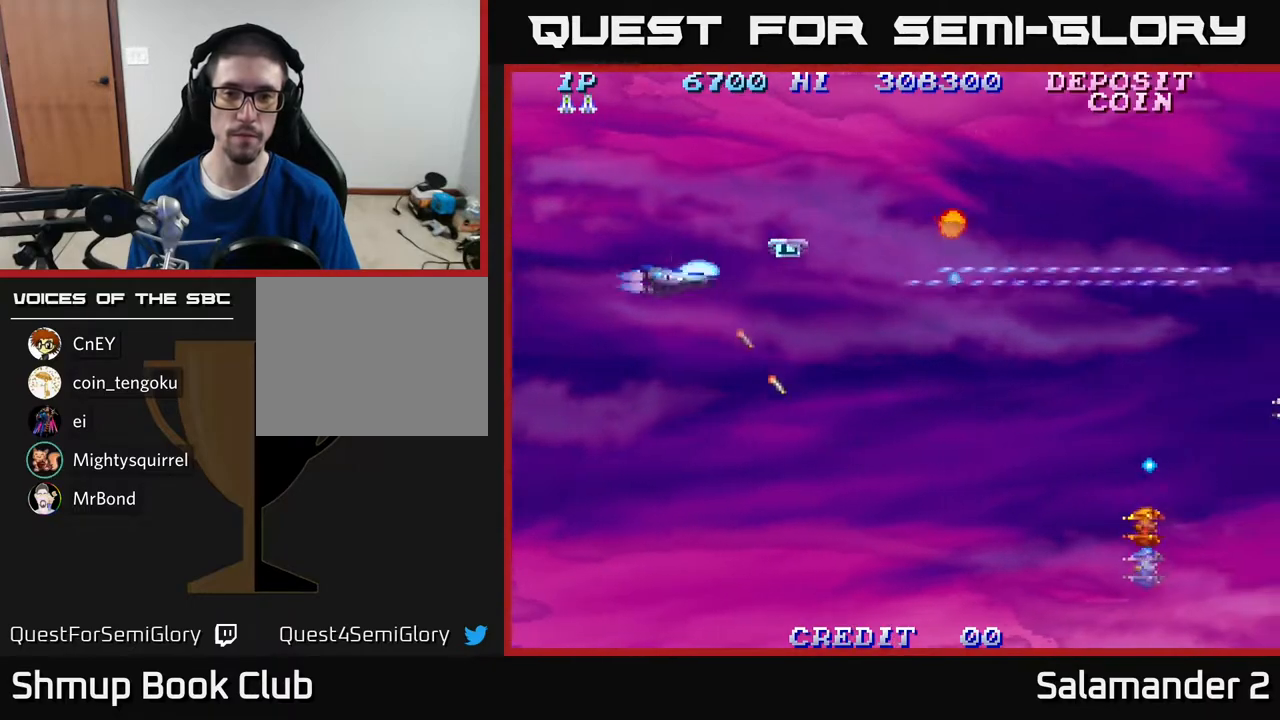
{"buttons": ["DPAD_DOWN"], "right_stick": "center", "events": [[117, "DPAD_RIGHT", "down"], [367, "DPAD_RIGHT", "up"]]}
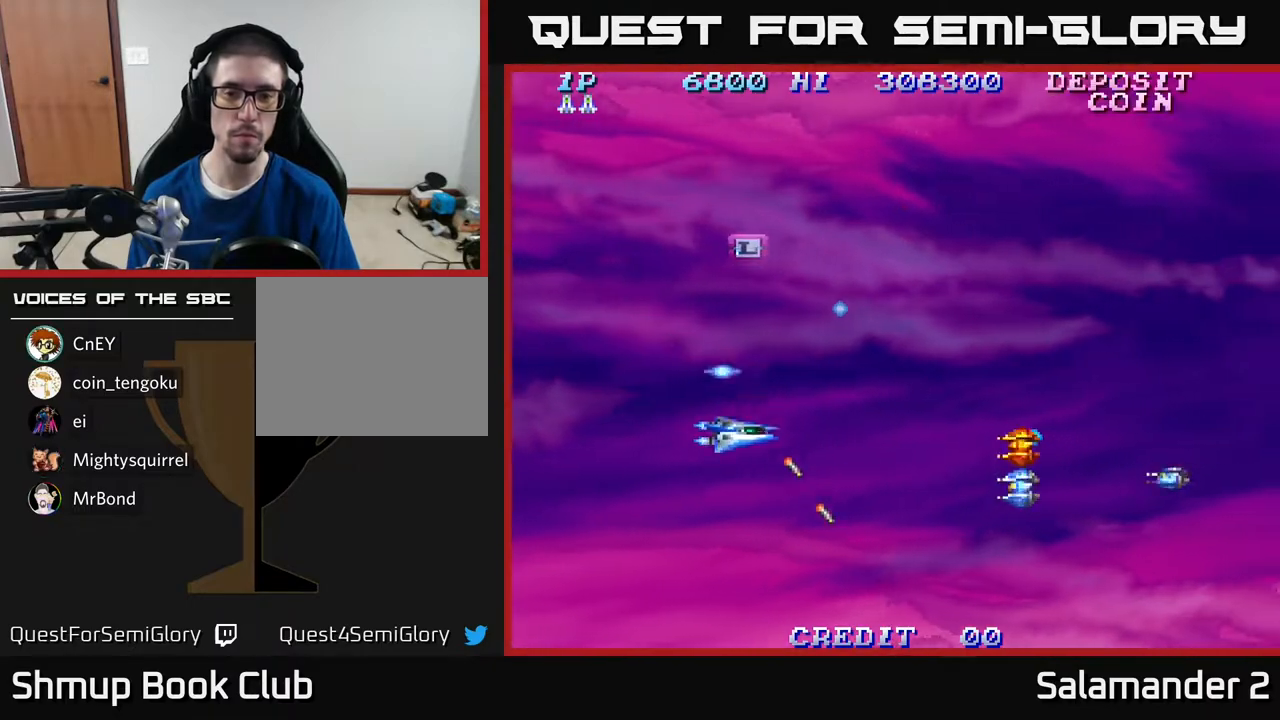
{"buttons": ["A", "DPAD_UP"], "right_stick": "center", "events": [[50, "A", "down"], [350, "DPAD_DOWN", "up"], [367, "DPAD_LEFT", "down"], [417, "DPAD_UP", "down"], [450, "DPAD_LEFT", "up"]]}
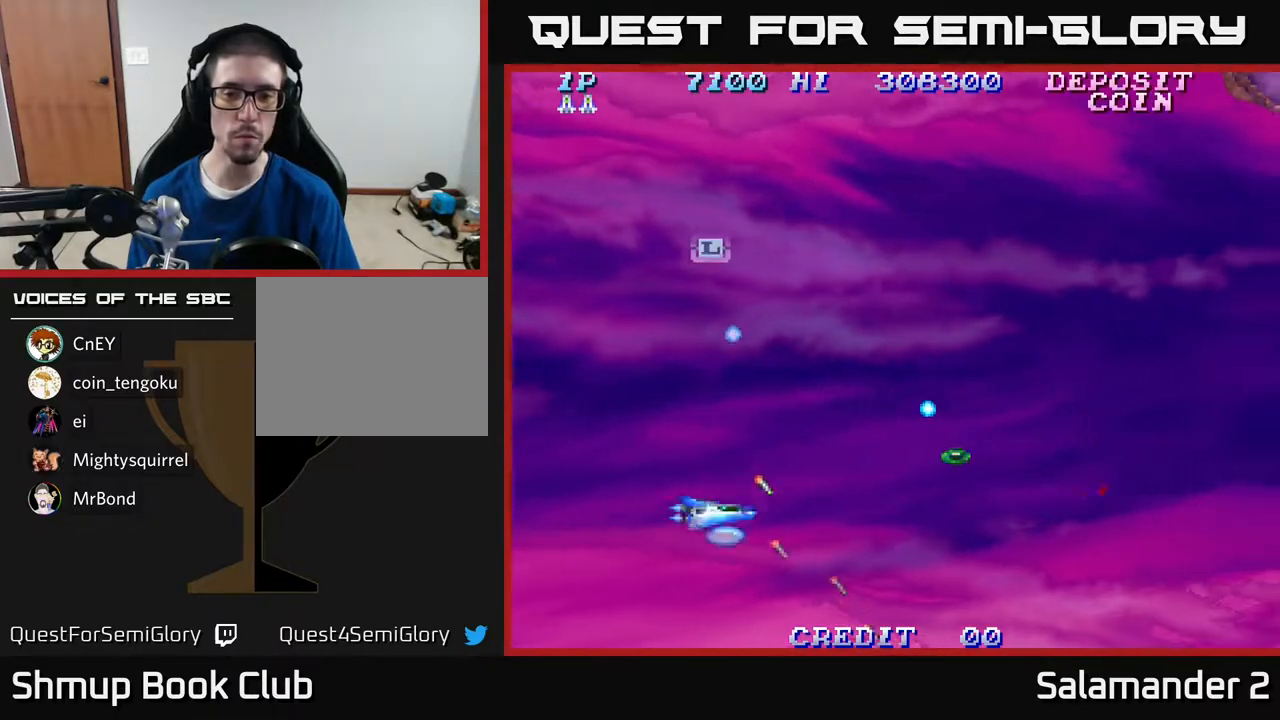
{"buttons": [], "right_stick": "center", "events": [[67, "A", "up"], [117, "A", "down"], [283, "A", "up"], [350, "DPAD_LEFT", "down"], [383, "A", "down"], [433, "DPAD_LEFT", "up"], [467, "DPAD_UP", "up"], [483, "A", "up"]]}
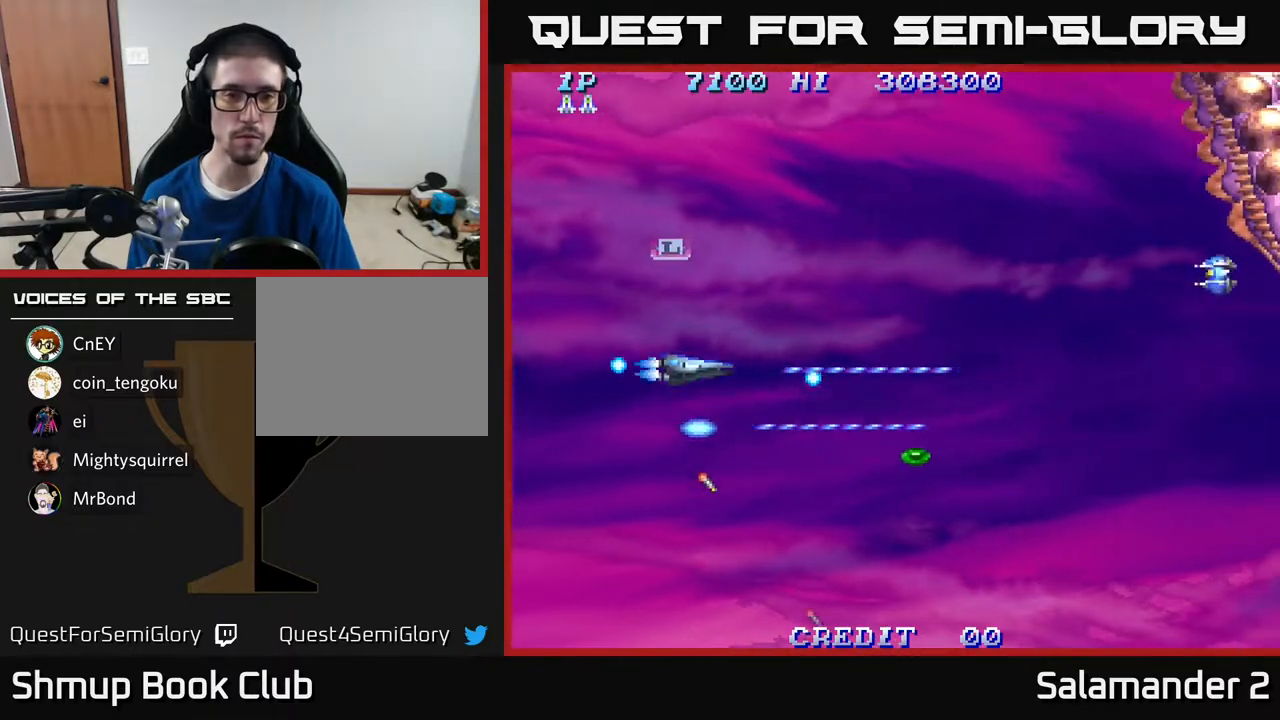
{"buttons": ["A", "DPAD_RIGHT"], "right_stick": "center", "events": [[83, "A", "down"], [133, "DPAD_UP", "down"], [250, "A", "up"], [283, "DPAD_RIGHT", "down"], [333, "A", "down"], [367, "DPAD_UP", "up"]]}
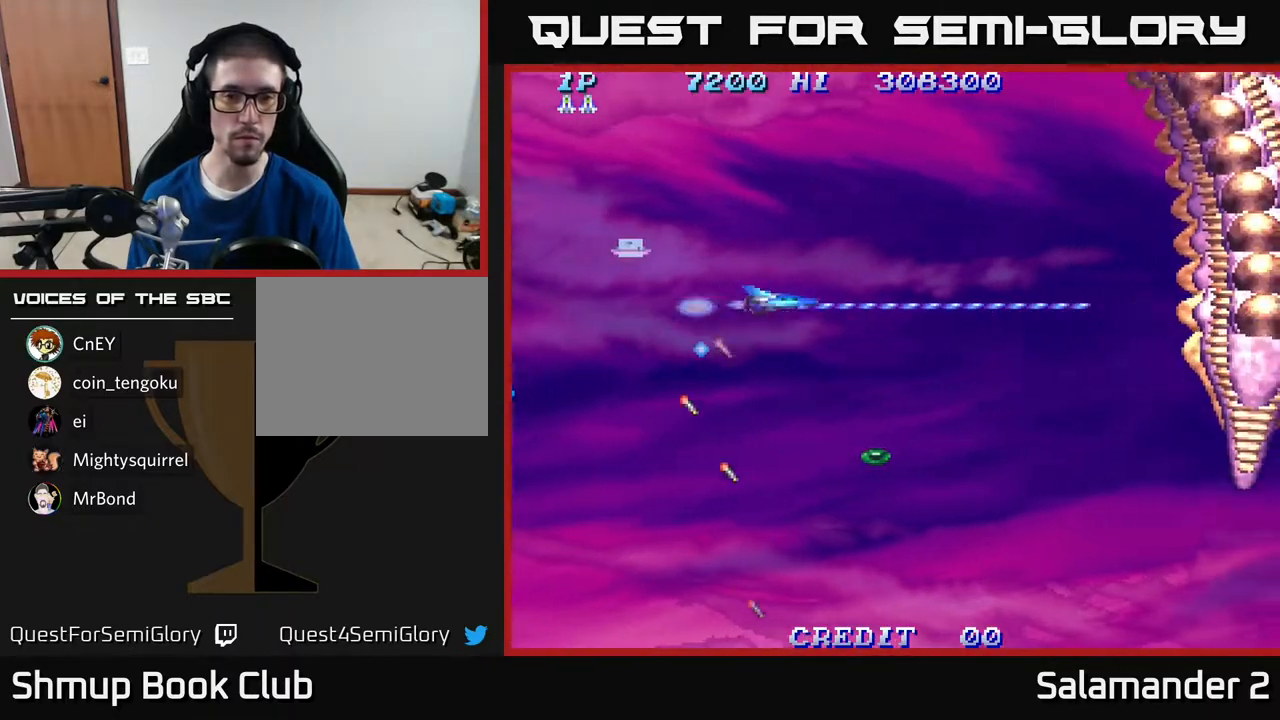
{"buttons": ["DPAD_UP", "DPAD_LEFT"], "right_stick": "center", "events": [[167, "DPAD_RIGHT", "up"], [383, "DPAD_LEFT", "down"], [383, "DPAD_UP", "down"], [433, "A", "up"]]}
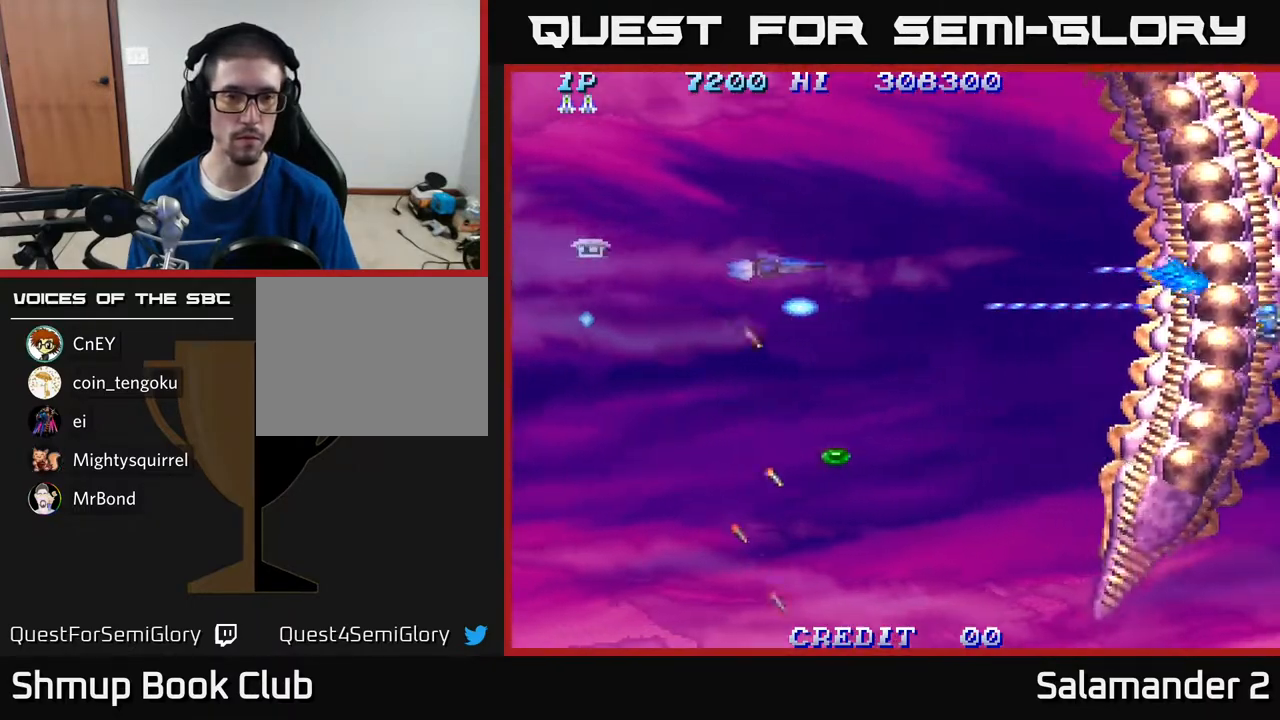
{"buttons": ["DPAD_LEFT"], "right_stick": "center", "events": [[100, "DPAD_UP", "up"]]}
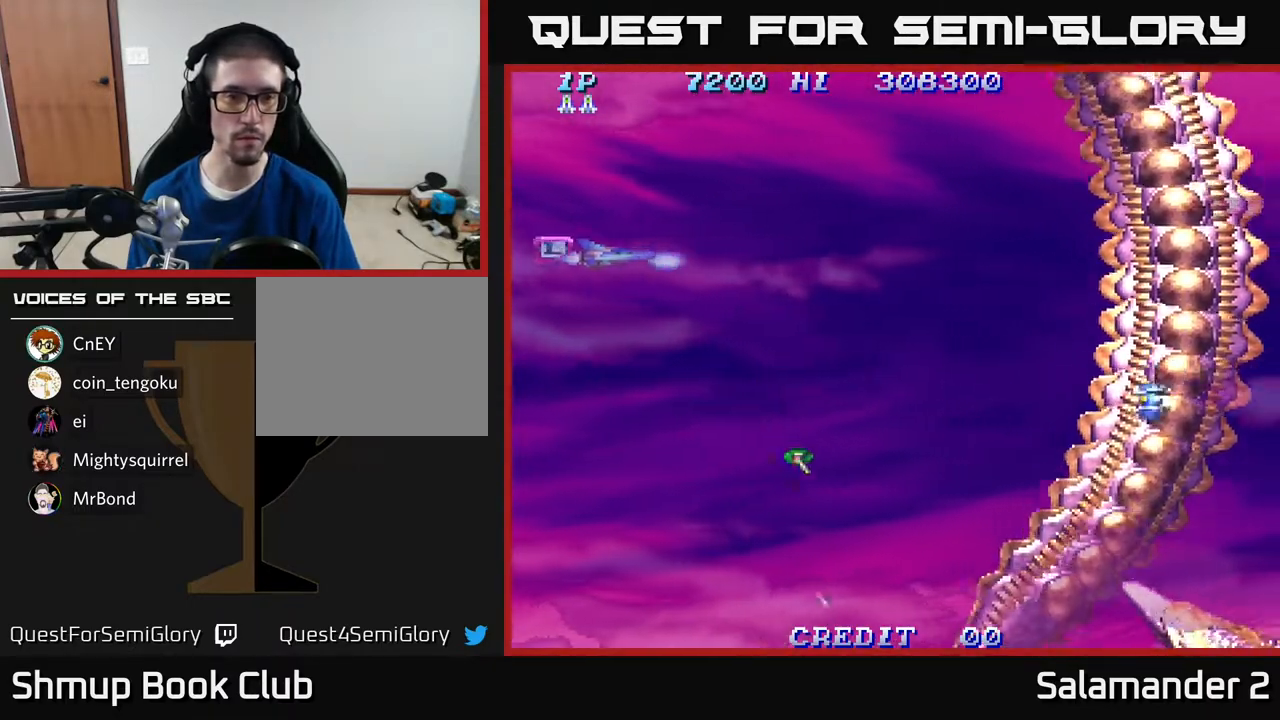
{"buttons": ["A", "DPAD_DOWN", "DPAD_RIGHT"], "right_stick": "center", "events": [[183, "DPAD_DOWN", "down"], [200, "DPAD_LEFT", "up"], [267, "DPAD_RIGHT", "down"], [417, "A", "down"]]}
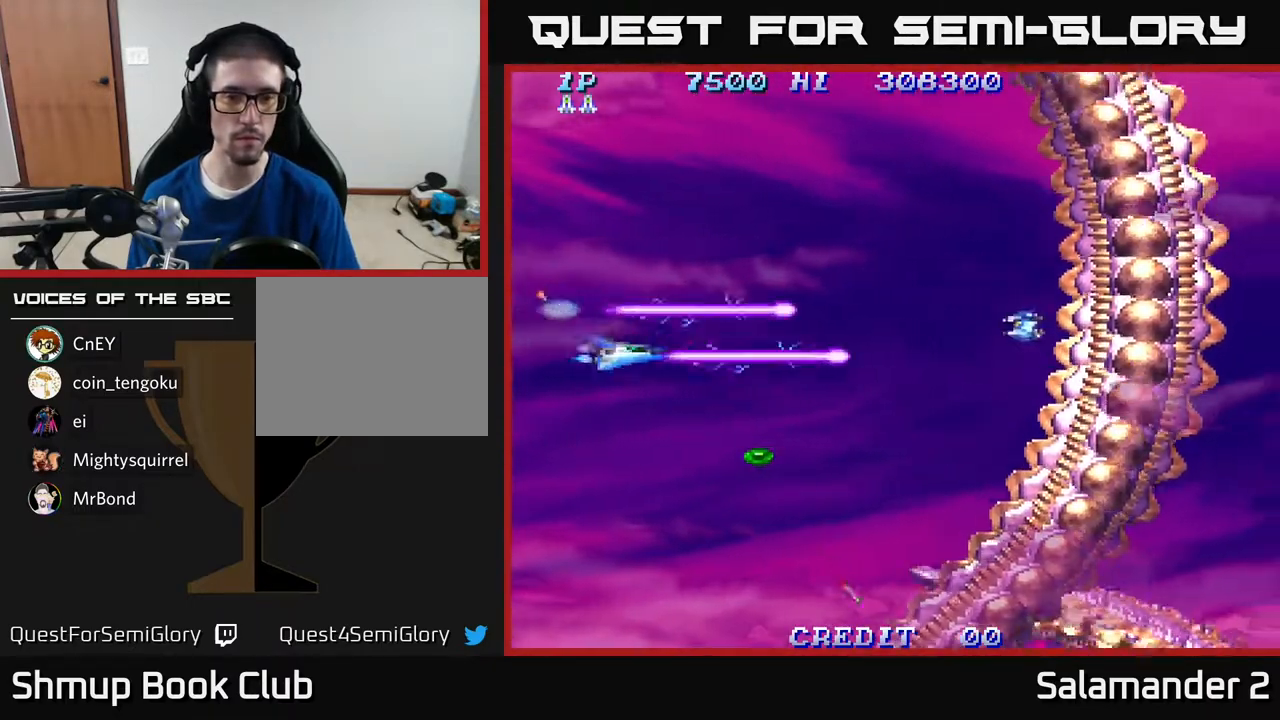
{"buttons": [], "right_stick": "center", "events": [[100, "A", "up"], [133, "A", "down"], [283, "A", "up"], [467, "DPAD_DOWN", "up"], [483, "DPAD_RIGHT", "up"]]}
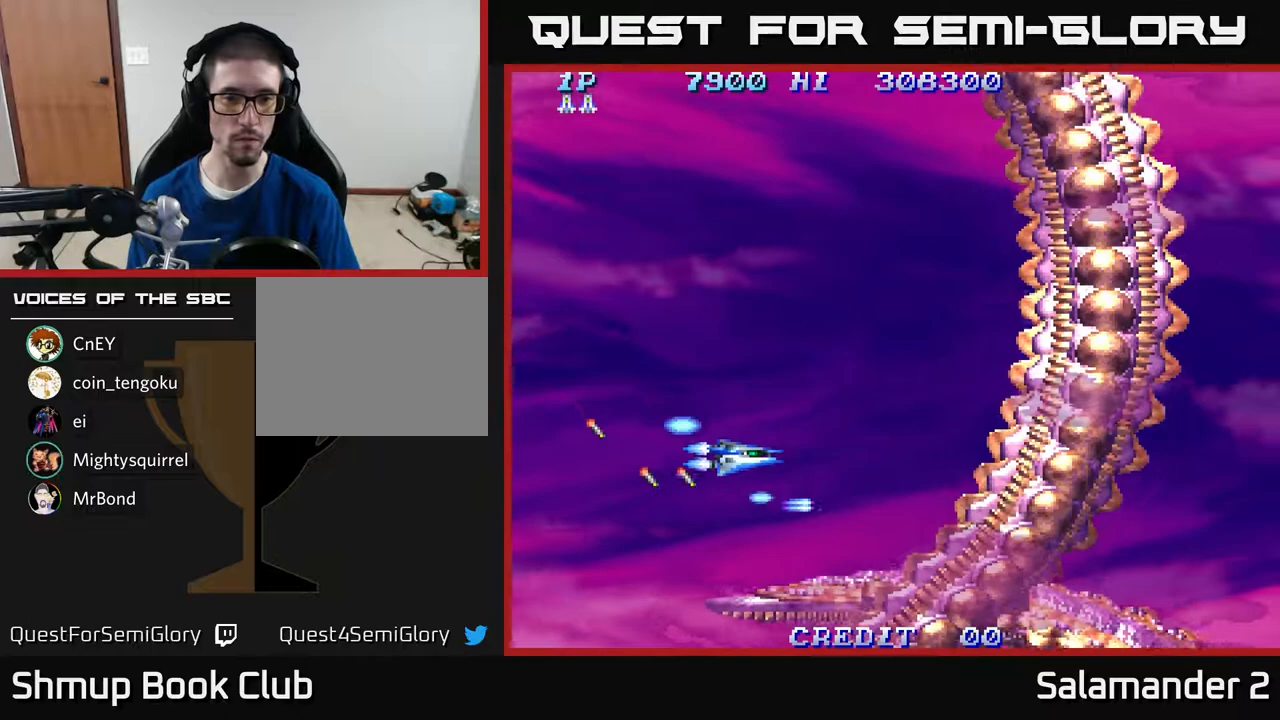
{"buttons": ["A", "DPAD_UP"], "right_stick": "center", "events": [[17, "DPAD_UP", "down"], [183, "A", "down"]]}
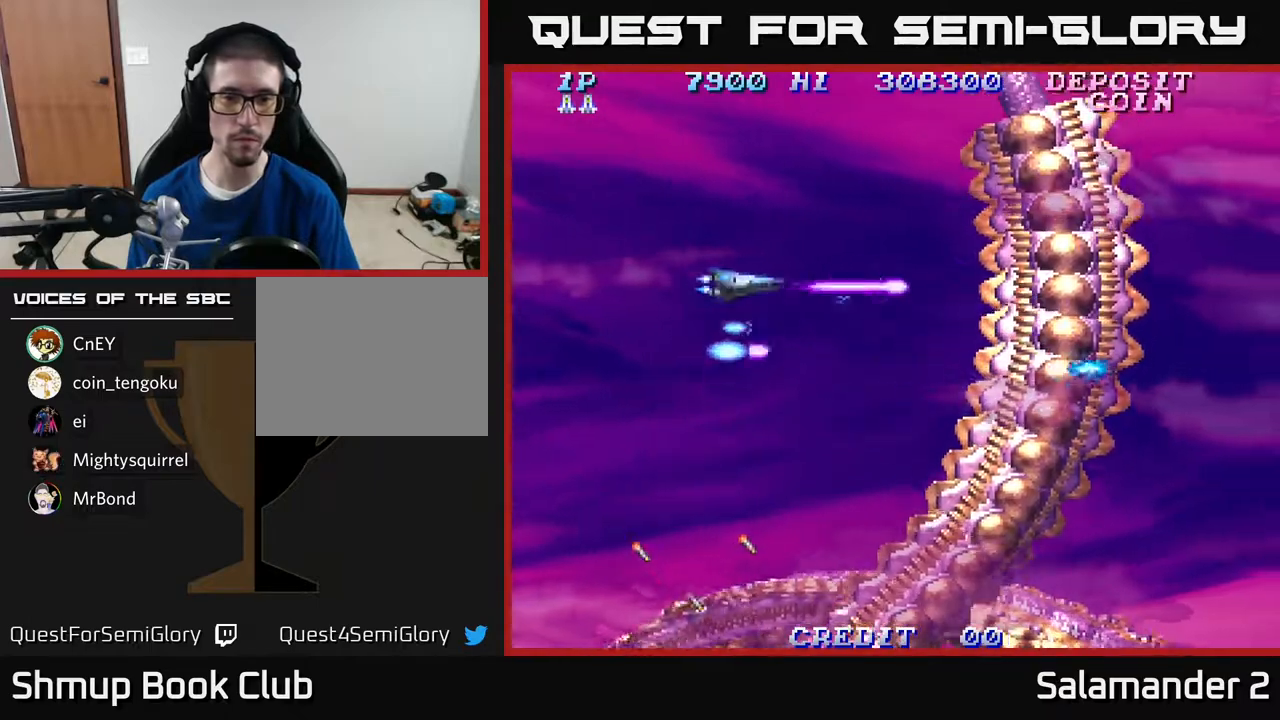
{"buttons": ["A", "DPAD_DOWN"], "right_stick": "center", "events": [[200, "A", "up"], [200, "DPAD_UP", "up"], [300, "DPAD_DOWN", "down"], [450, "A", "down"]]}
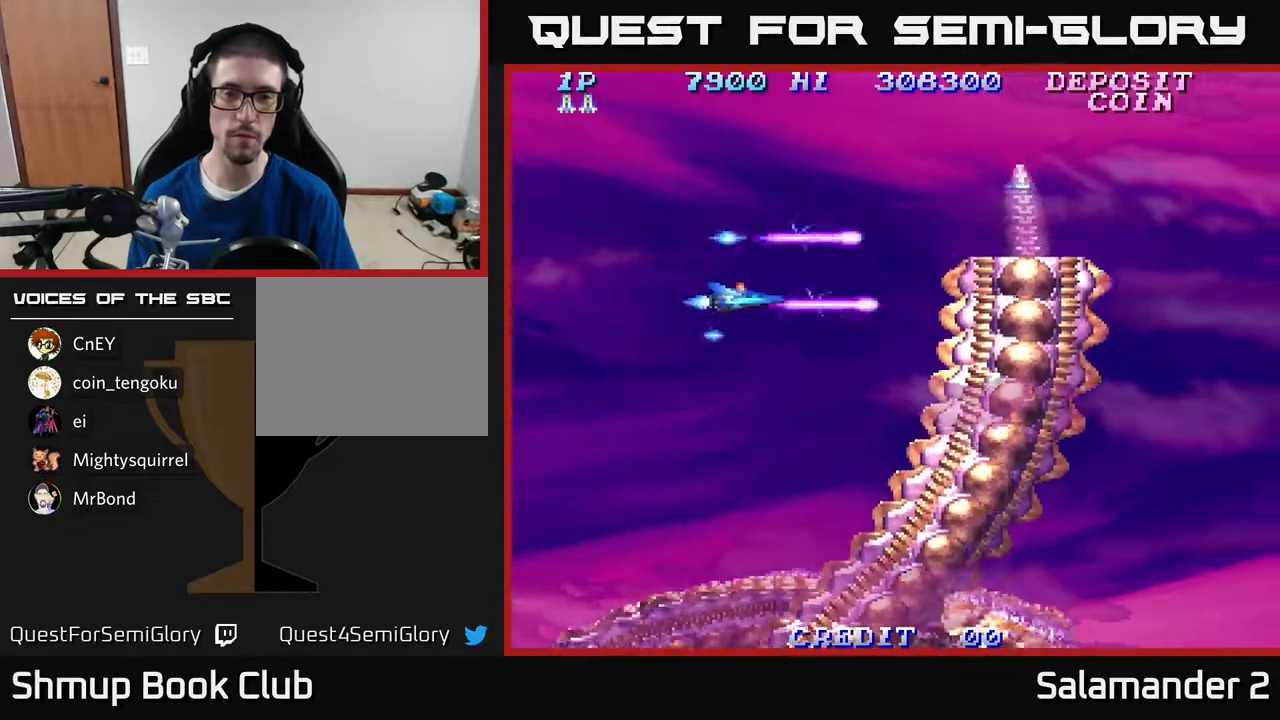
{"buttons": ["A"], "right_stick": "center", "events": [[217, "DPAD_DOWN", "up"]]}
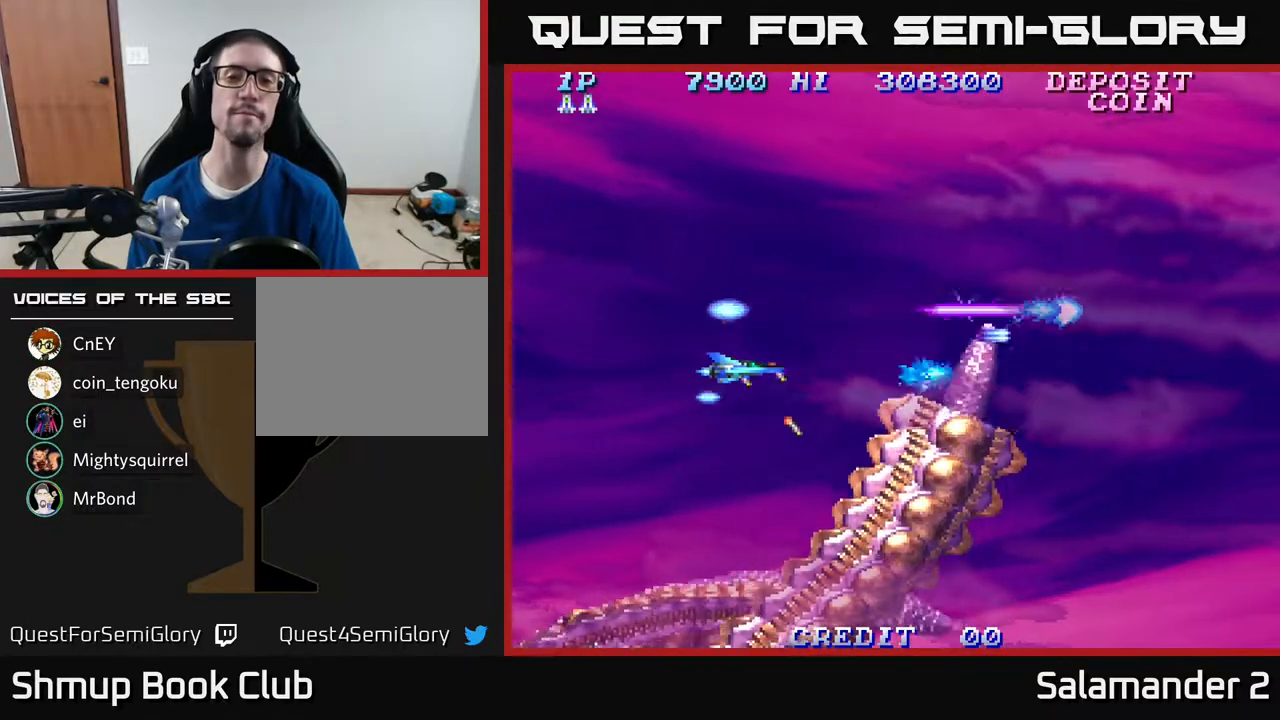
{"buttons": [], "right_stick": "center", "events": [[167, "A", "up"]]}
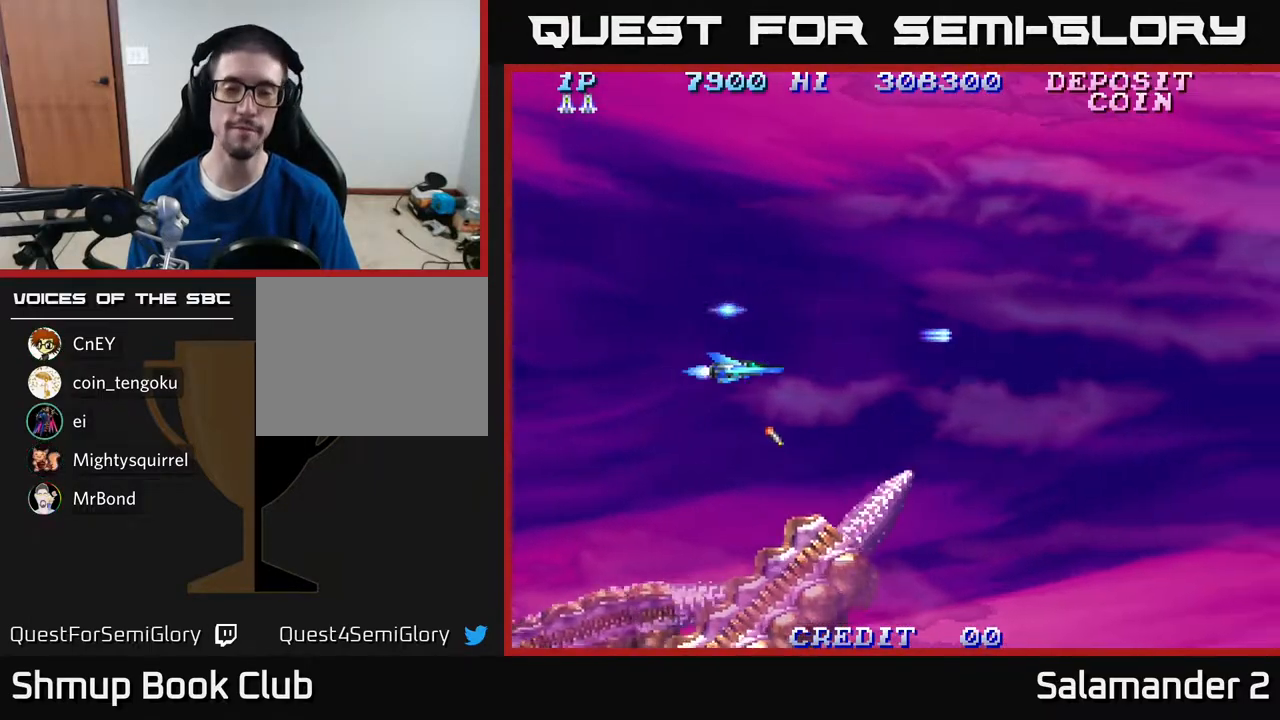
{"buttons": ["DPAD_UP"], "right_stick": "center", "events": [[267, "START", "down"], [333, "START", "up"], [500, "DPAD_UP", "down"]]}
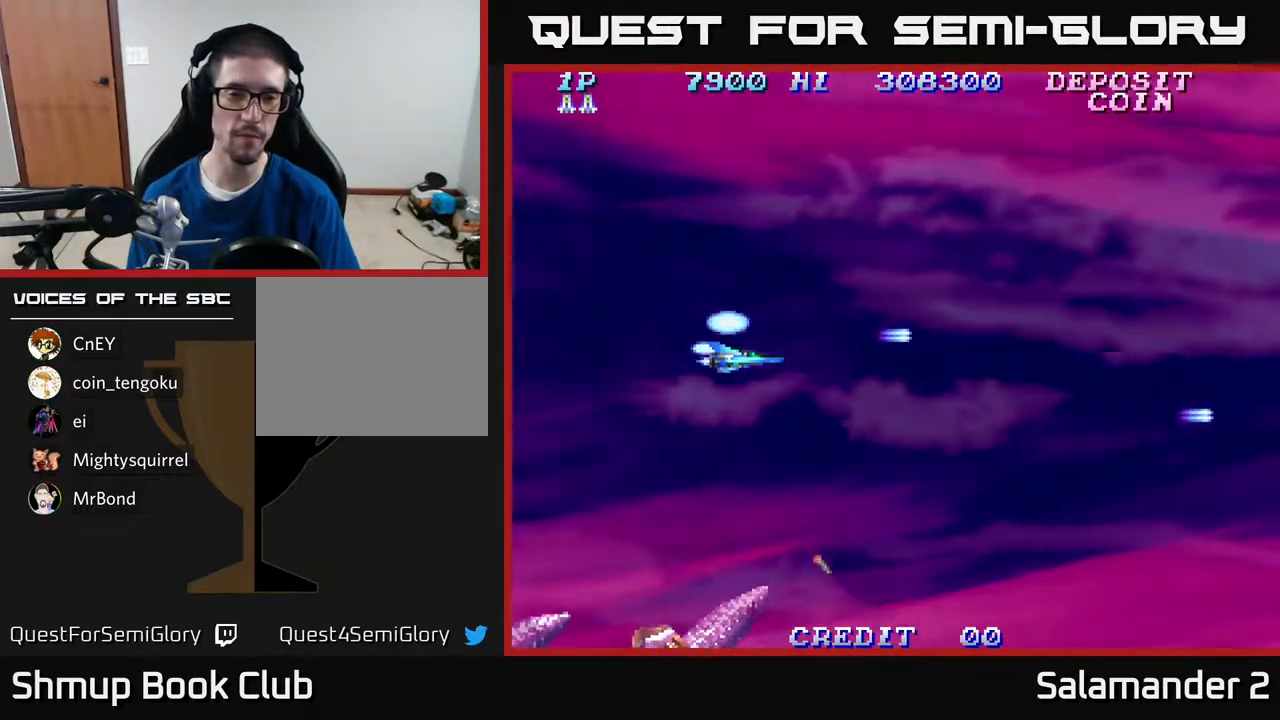
{"buttons": [], "right_stick": "center", "events": [[67, "DPAD_LEFT", "down"], [183, "DPAD_UP", "up"], [233, "DPAD_LEFT", "up"]]}
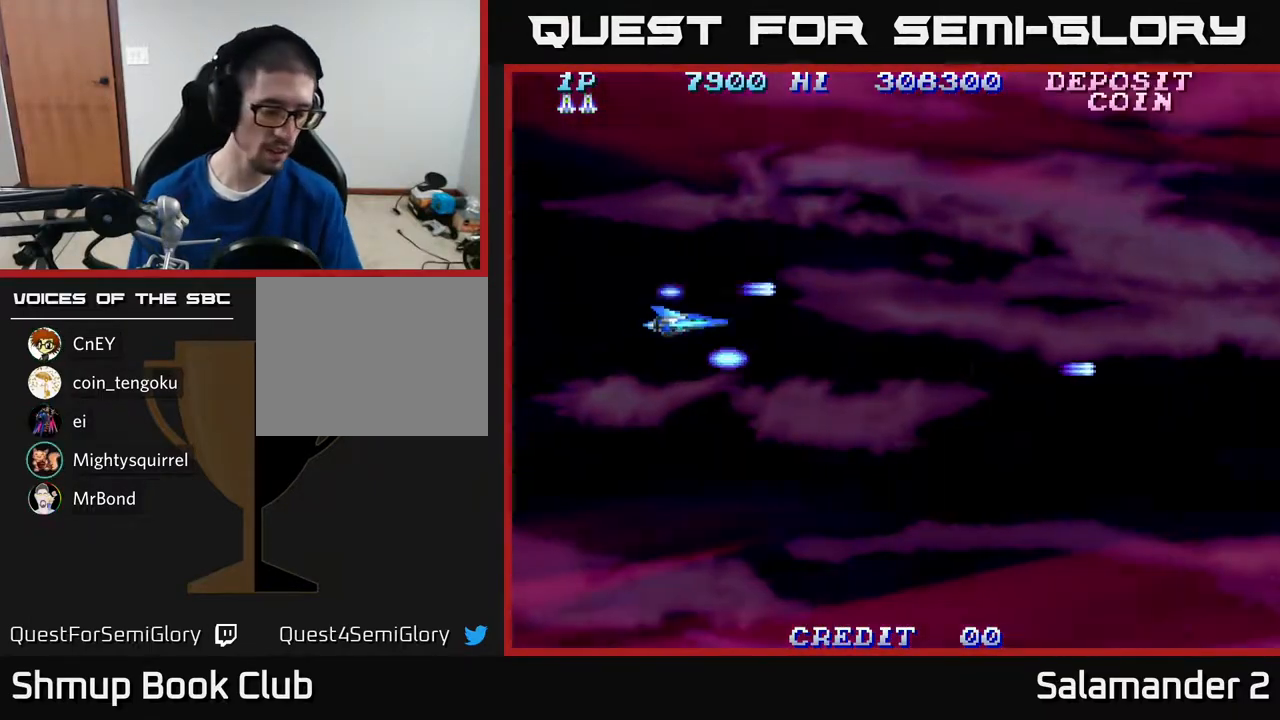
{"buttons": [], "right_stick": "center", "events": []}
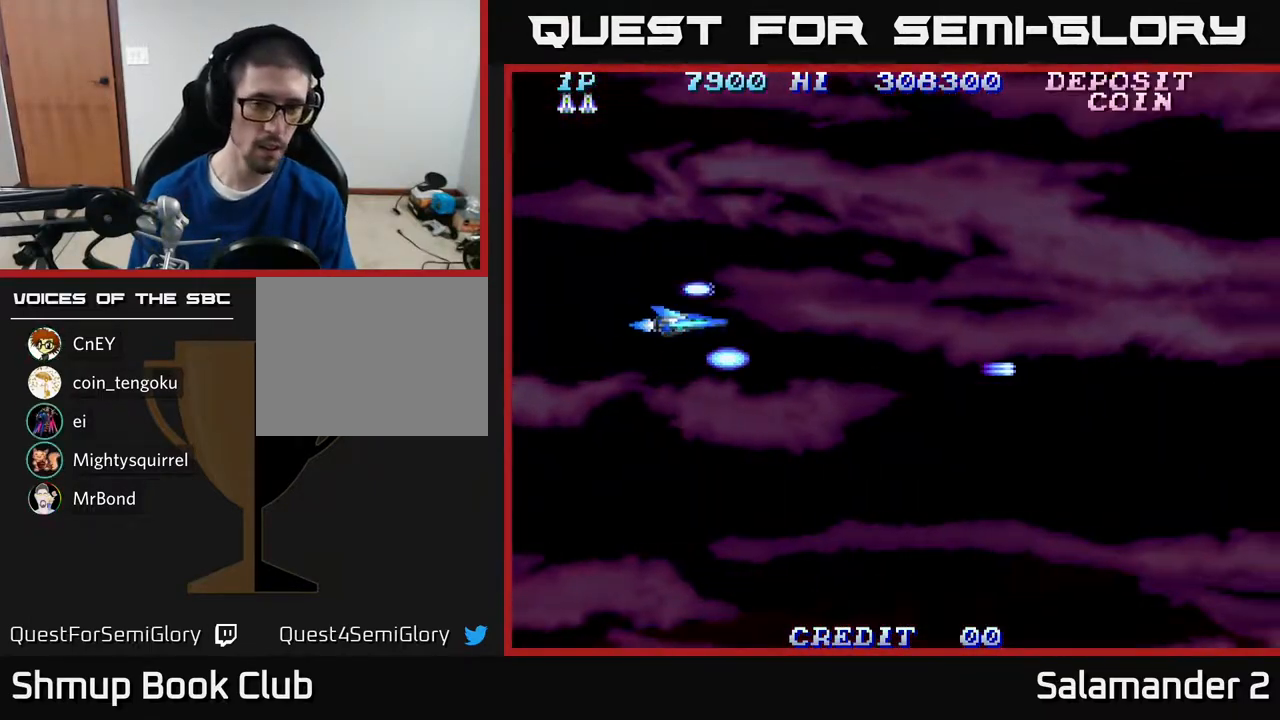
{"buttons": [], "right_stick": "center", "events": []}
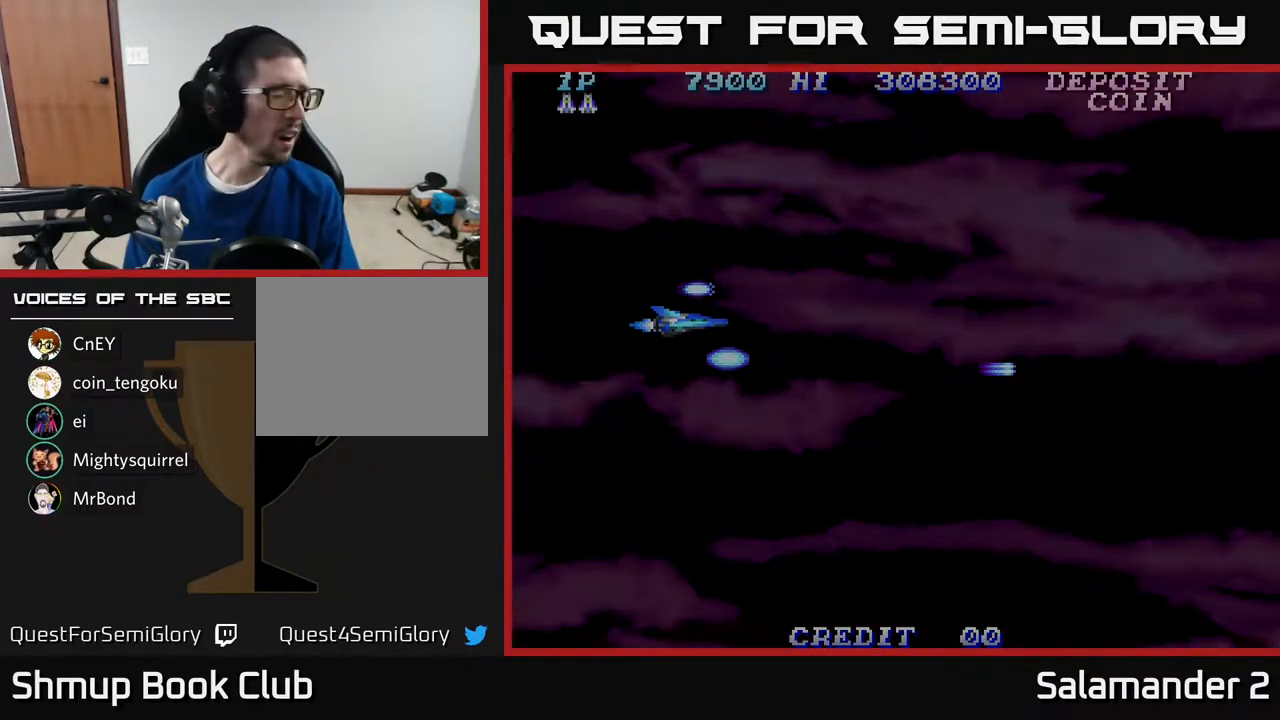
{"buttons": [], "right_stick": "center", "events": []}
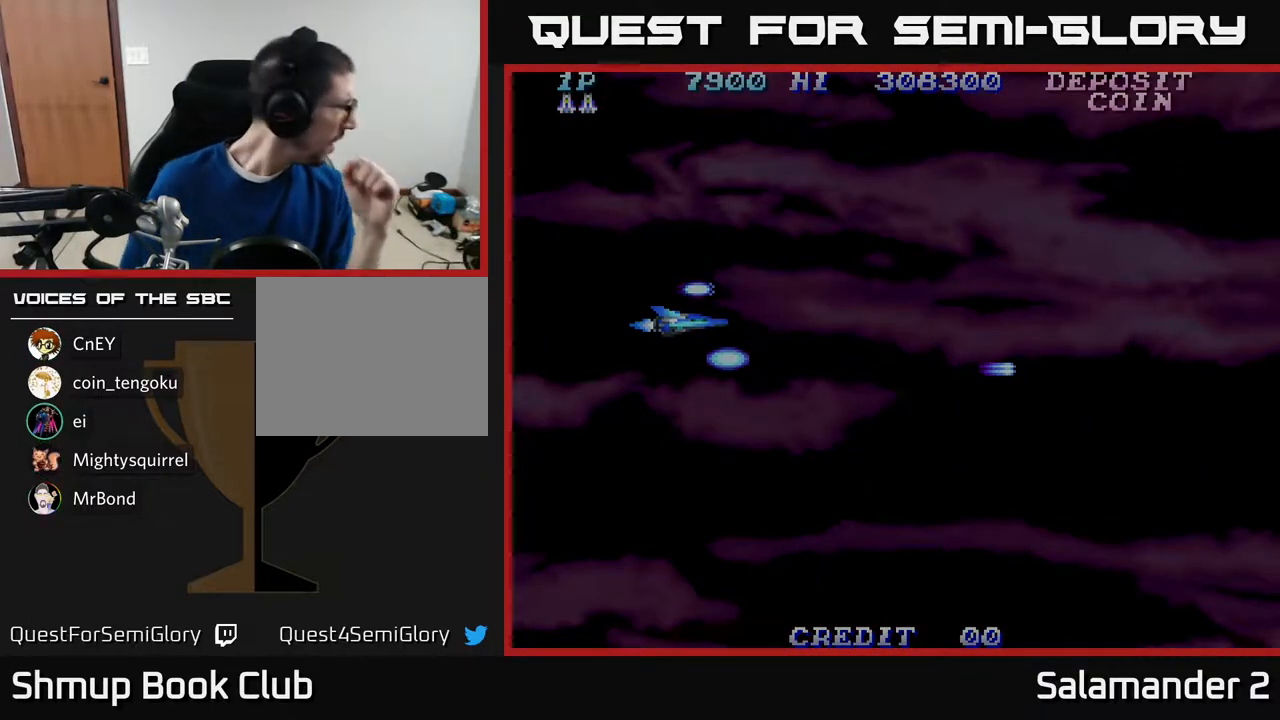
{"buttons": [], "right_stick": "center", "events": []}
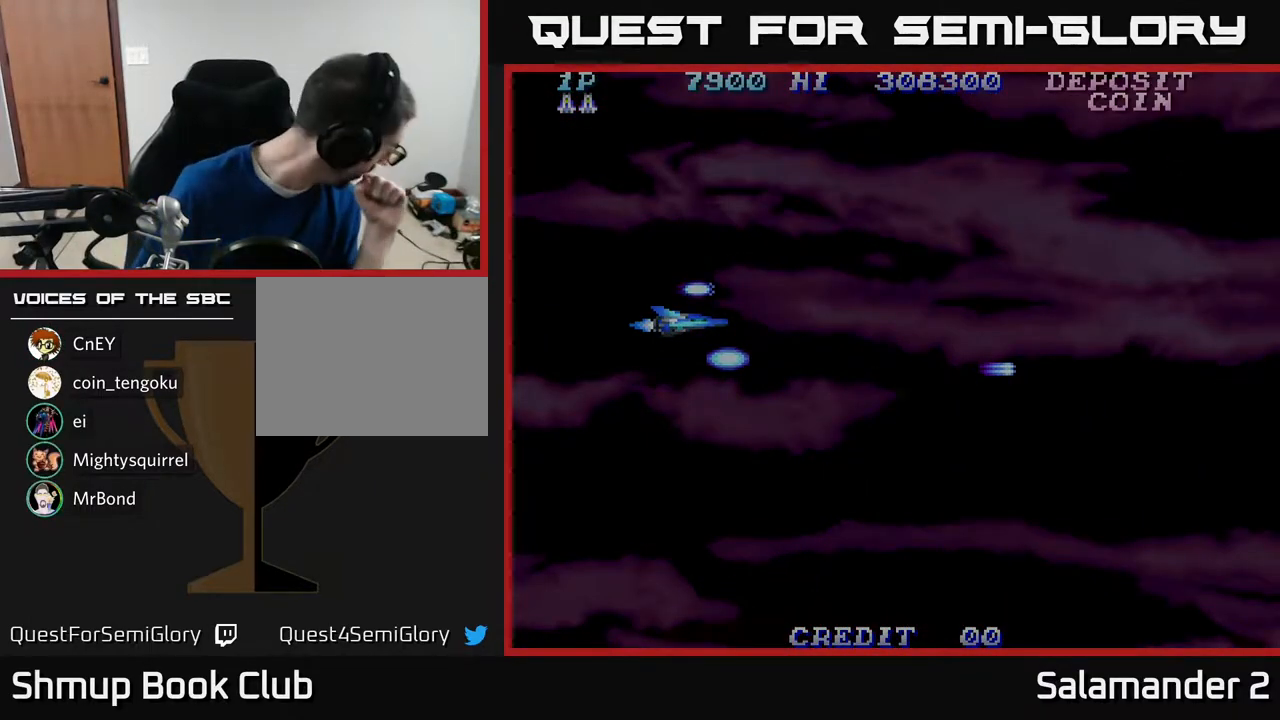
{"buttons": [], "right_stick": "center", "events": []}
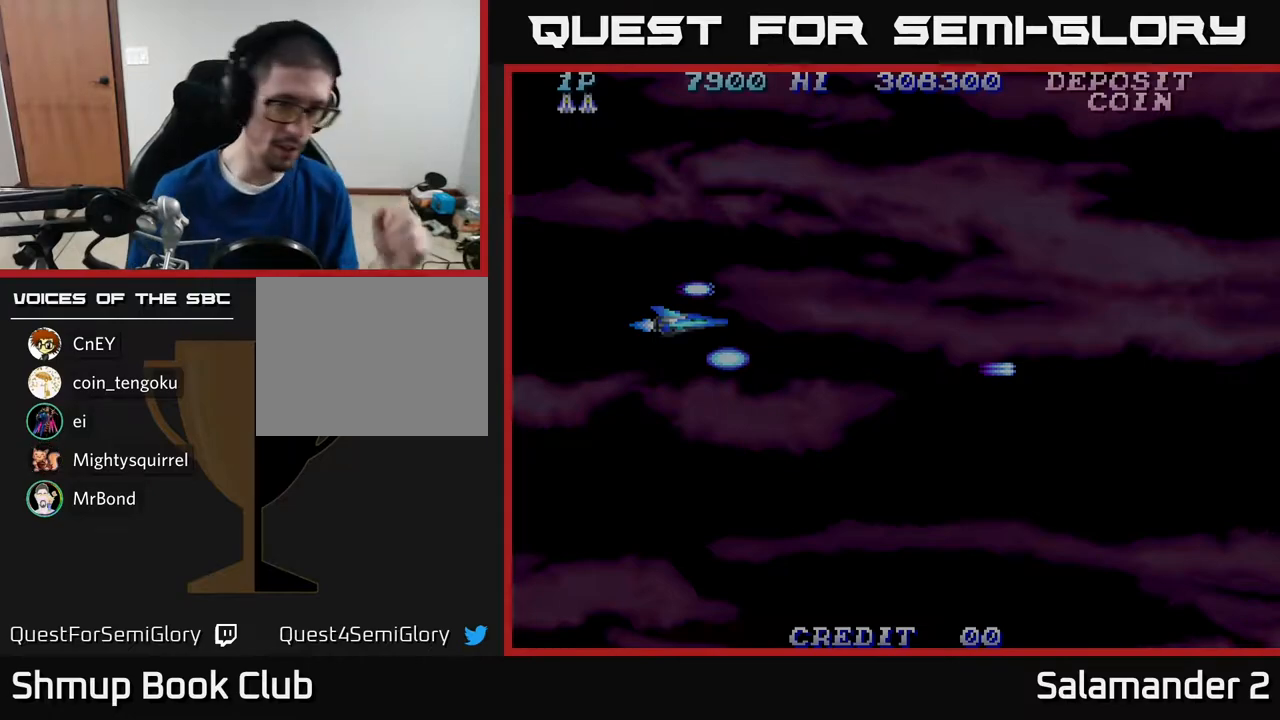
{"buttons": [], "right_stick": "center", "events": []}
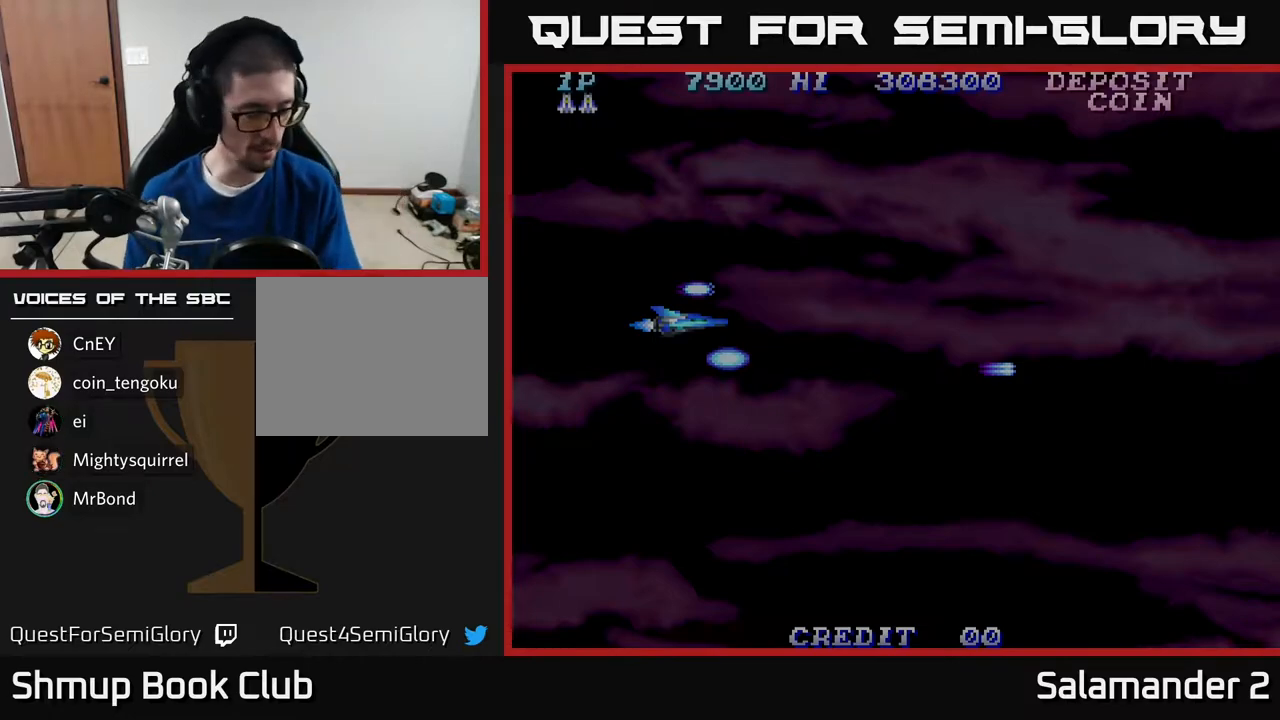
{"buttons": [], "right_stick": "center", "events": []}
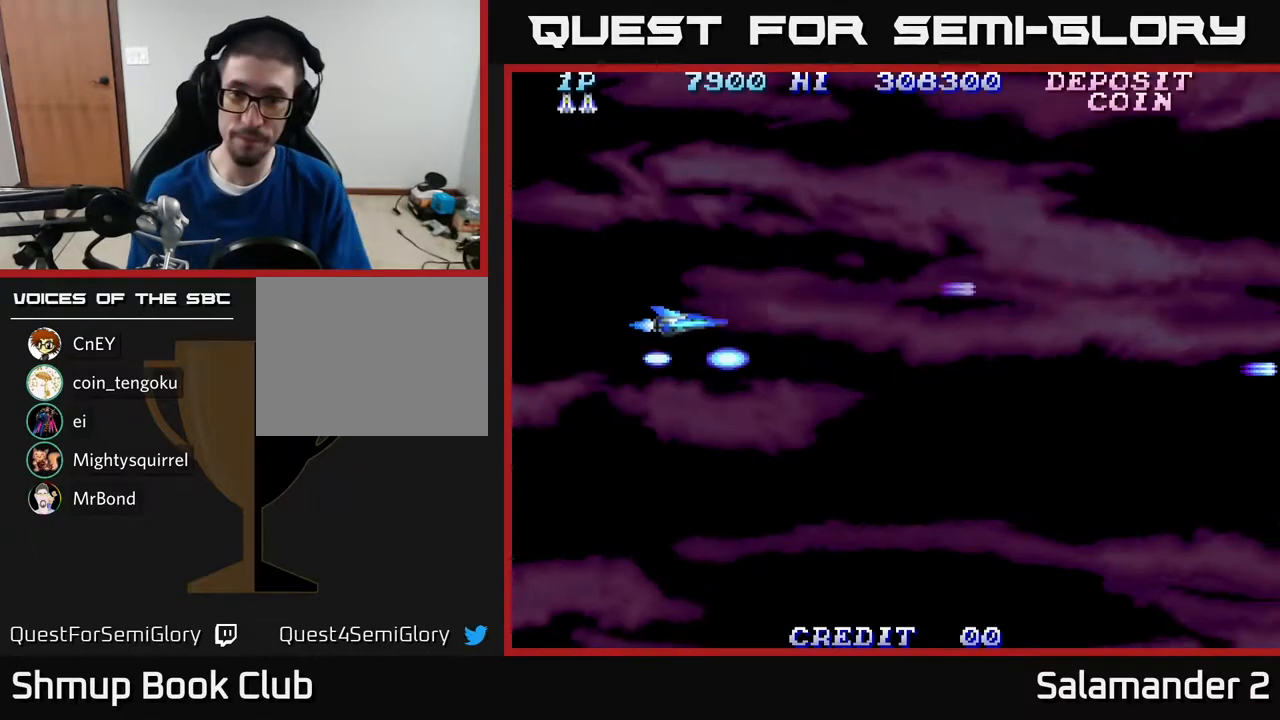
{"buttons": ["A", "DPAD_UP"], "right_stick": "center", "events": [[167, "A", "down"], [467, "DPAD_UP", "down"]]}
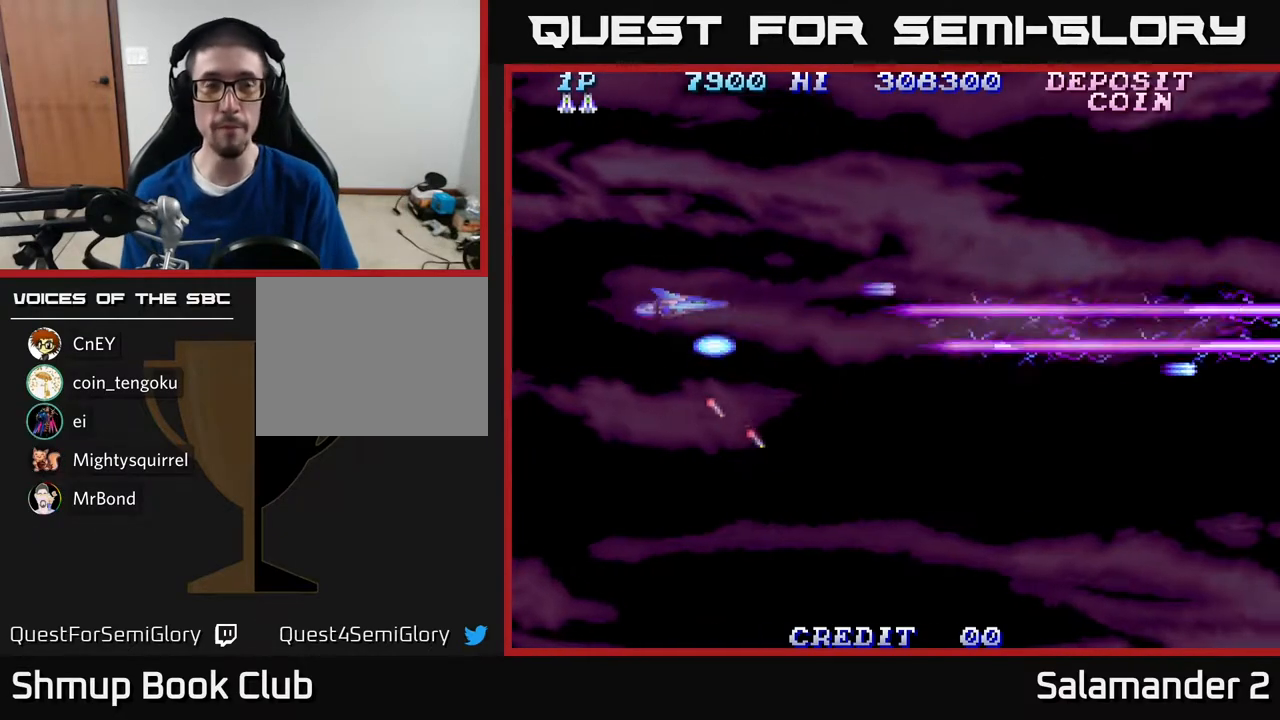
{"buttons": ["A"], "right_stick": "center", "events": [[217, "DPAD_UP", "up"]]}